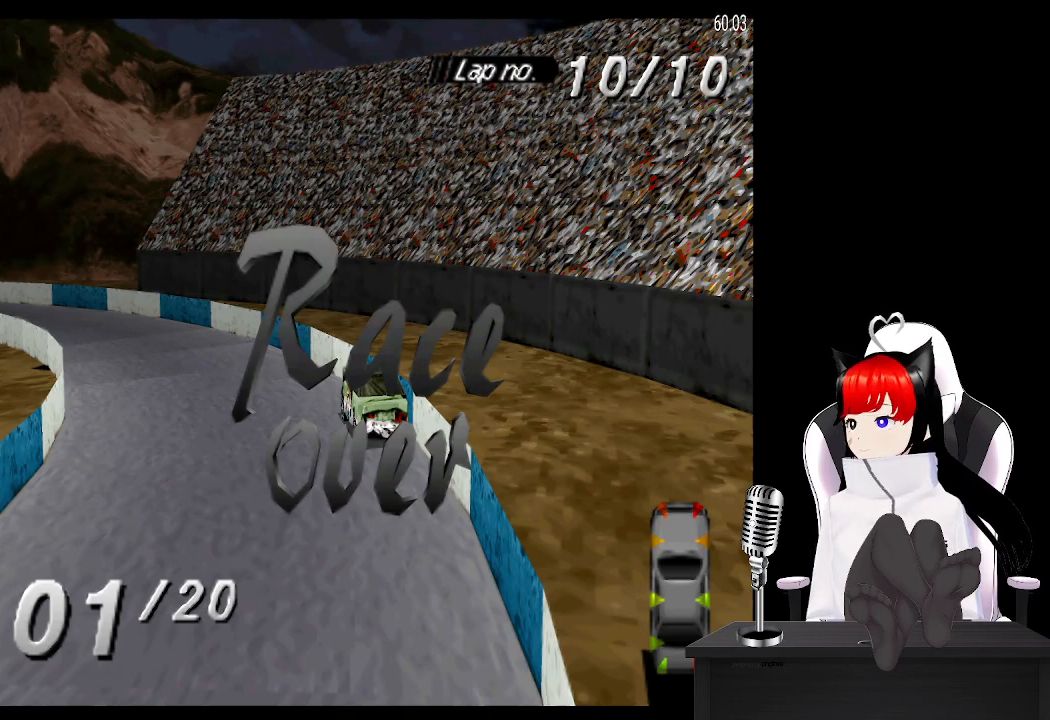
Gameplay with a controller (PlayStation layout); each line is a JSON object with the inputs held at the frame after it. "events" lists button and stick changes between this image and that frame as [ms after this image, input, new state], when the widget could be followed in between.
{"buttons": ["CROSS"], "left_stick": "center", "right_stick": "center", "events": [[33, "CROSS", "down"], [150, "CROSS", "up"], [233, "CROSS", "down"], [350, "CROSS", "up"], [417, "CROSS", "down"]]}
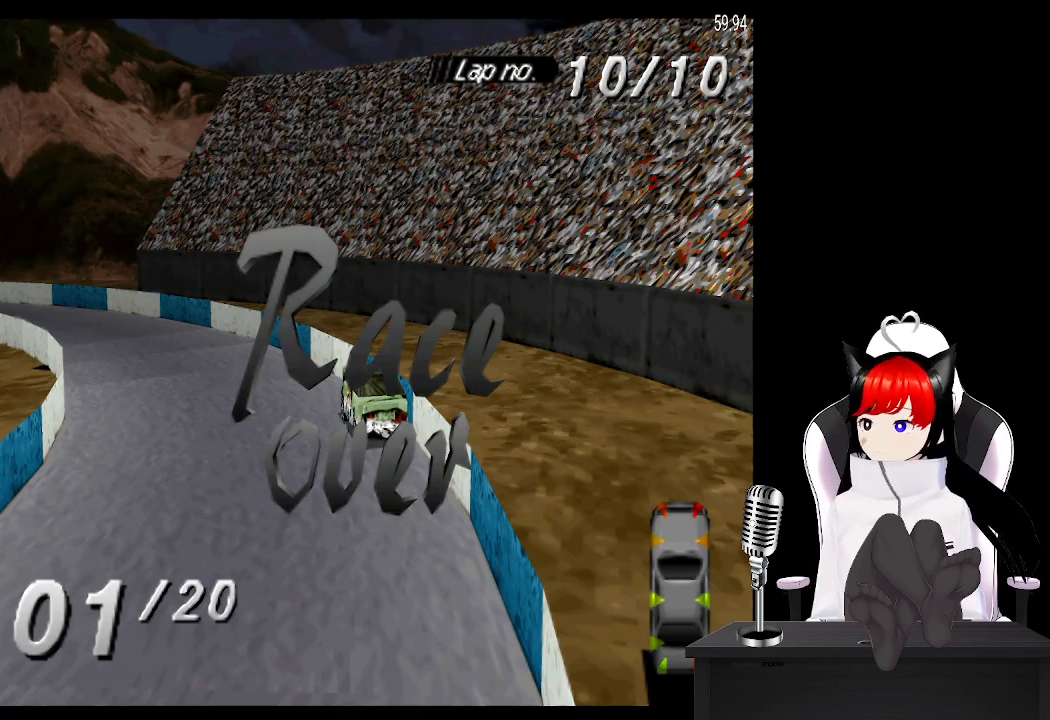
{"buttons": ["CROSS"], "left_stick": "center", "right_stick": "center", "events": [[17, "CROSS", "up"], [117, "CROSS", "down"], [217, "CROSS", "up"], [300, "CROSS", "down"], [400, "CROSS", "up"], [467, "CROSS", "down"]]}
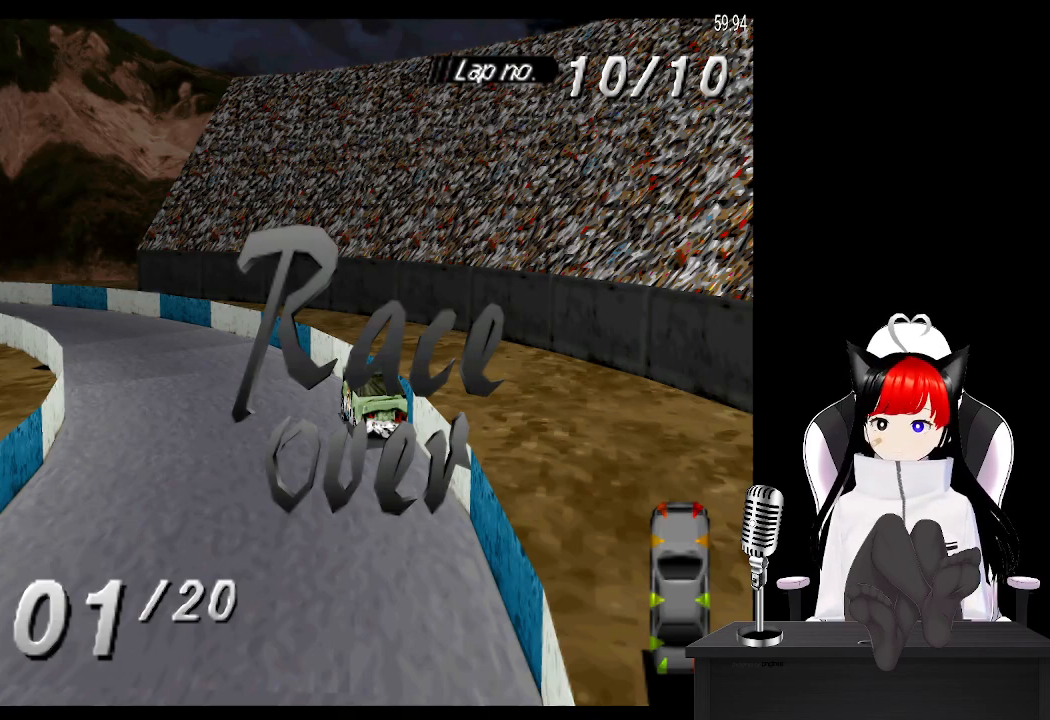
{"buttons": ["CROSS"], "left_stick": "center", "right_stick": "center", "events": [[50, "CROSS", "up"], [117, "CROSS", "down"], [217, "CROSS", "up"], [283, "CROSS", "down"], [383, "CROSS", "up"], [450, "CROSS", "down"]]}
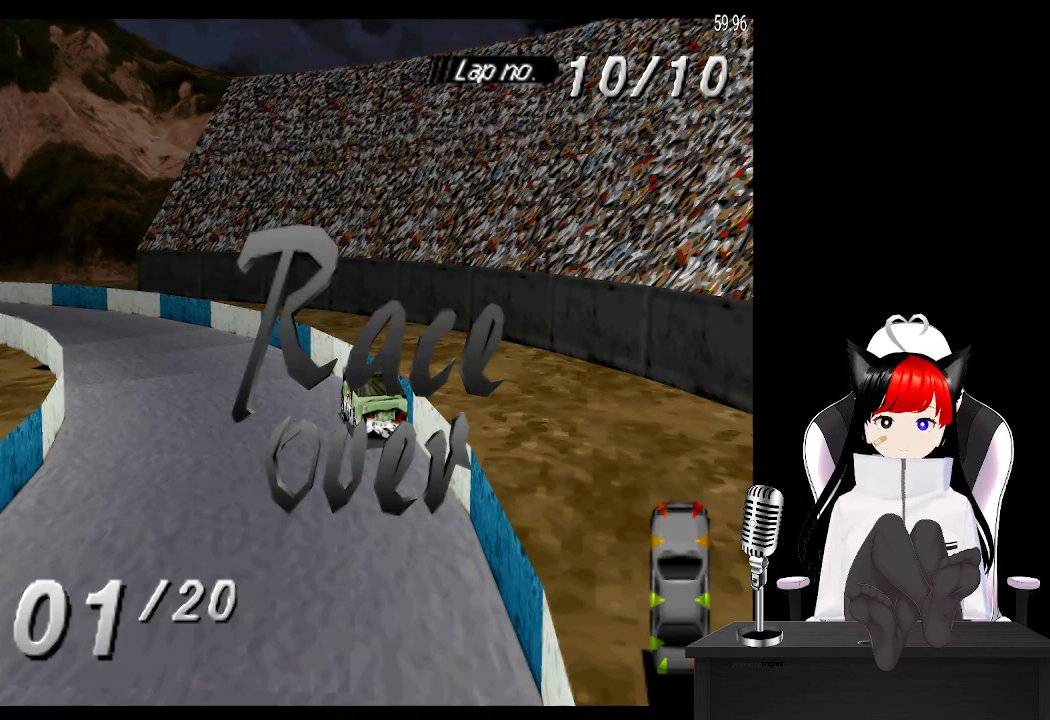
{"buttons": [], "left_stick": "center", "right_stick": "center", "events": [[67, "CROSS", "up"], [150, "CROSS", "down"], [267, "CROSS", "up"], [383, "CROSS", "down"], [483, "CROSS", "up"]]}
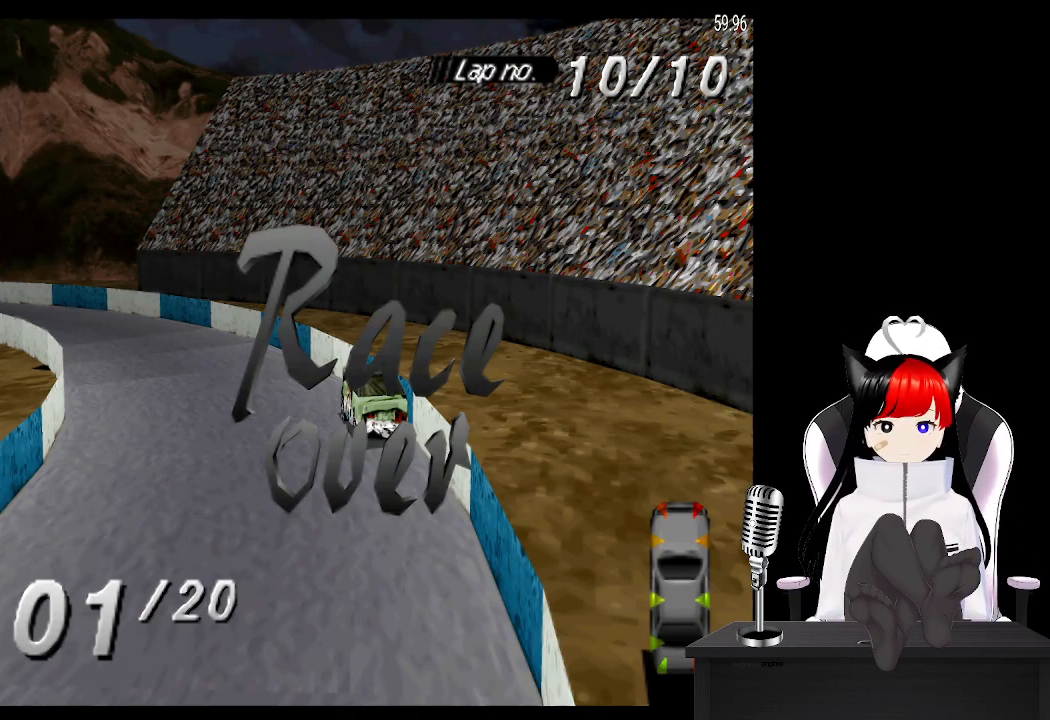
{"buttons": [], "left_stick": "center", "right_stick": "center", "events": [[83, "CROSS", "down"], [200, "CROSS", "up"], [300, "CROSS", "down"], [433, "CROSS", "up"]]}
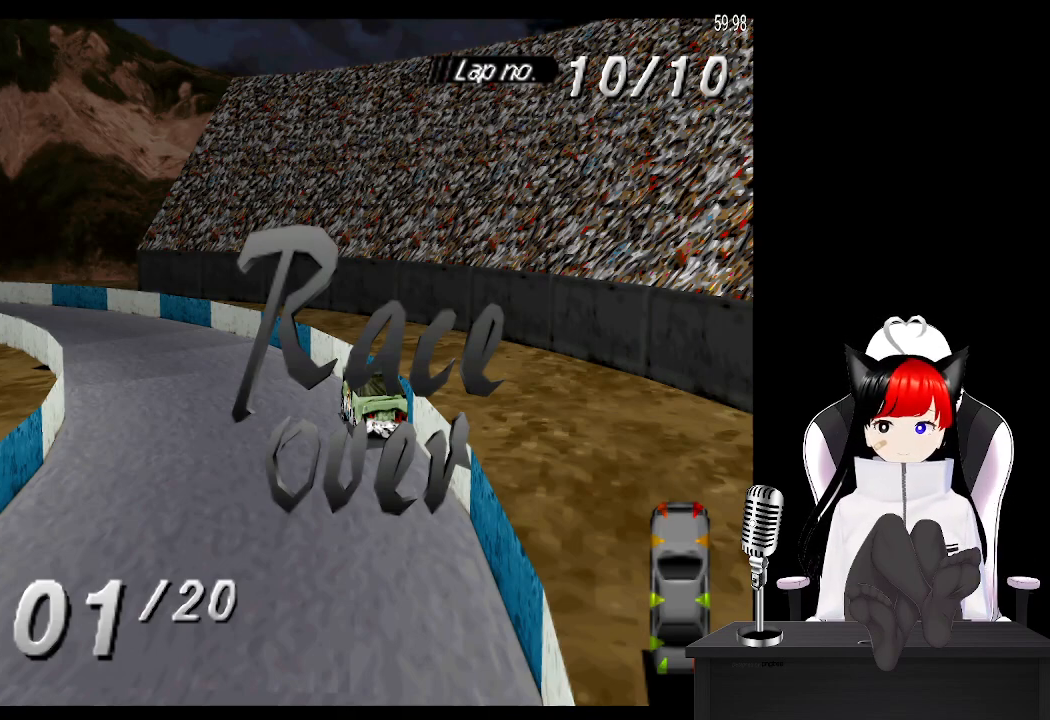
{"buttons": ["CROSS"], "left_stick": "center", "right_stick": "center", "events": [[33, "CROSS", "down"], [167, "CROSS", "up"], [233, "CROSS", "down"], [350, "CROSS", "up"], [433, "CROSS", "down"]]}
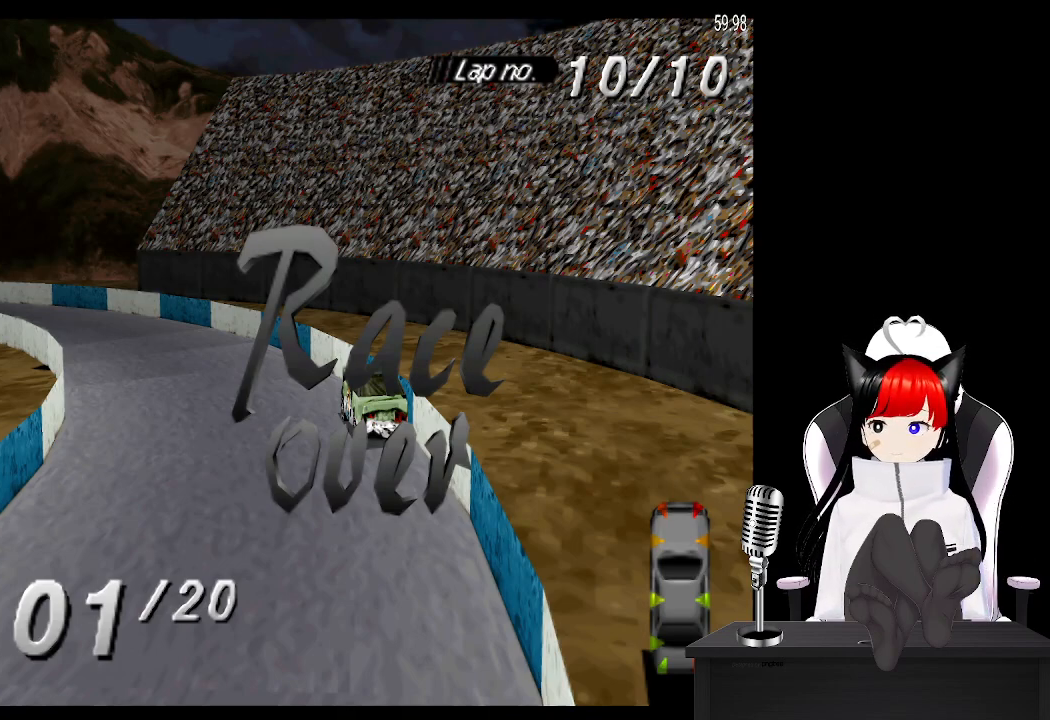
{"buttons": [], "left_stick": "center", "right_stick": "center", "events": [[50, "CROSS", "up"], [150, "CROSS", "down"], [267, "CROSS", "up"], [367, "CROSS", "down"], [467, "CROSS", "up"]]}
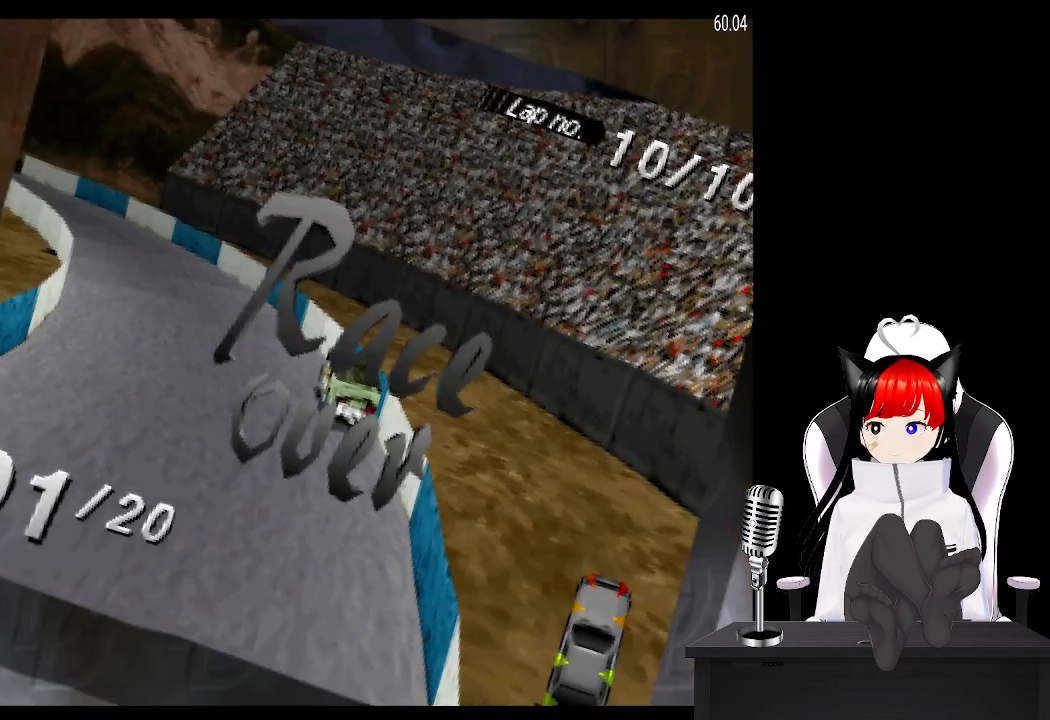
{"buttons": [], "left_stick": "center", "right_stick": "center", "events": []}
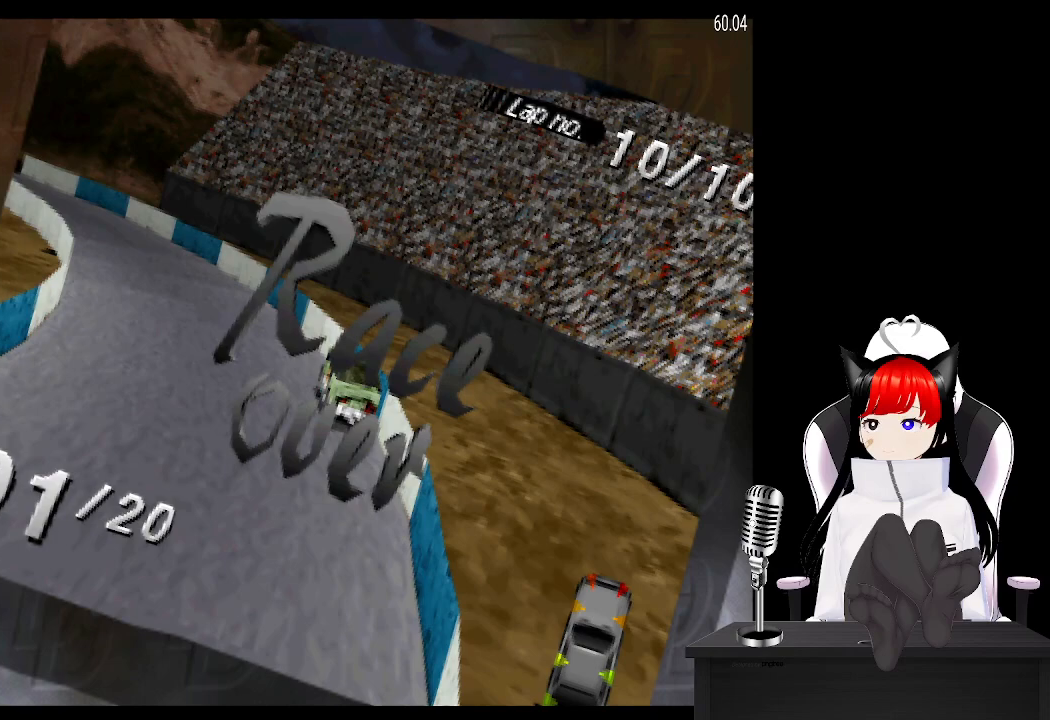
{"buttons": [], "left_stick": "center", "right_stick": "center", "events": []}
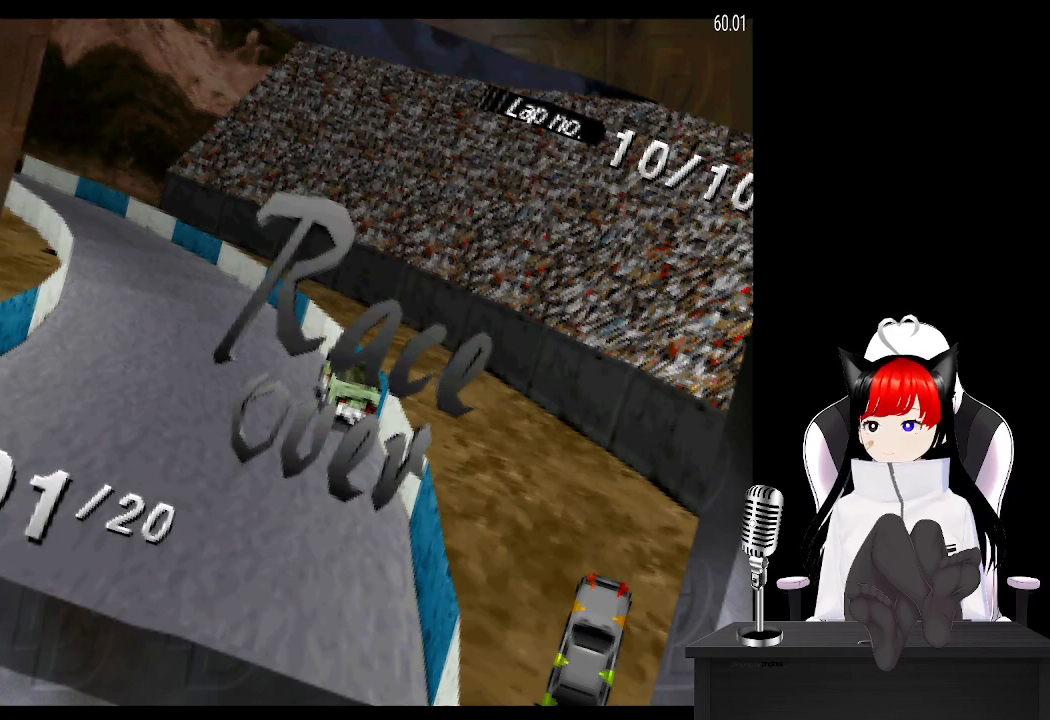
{"buttons": [], "left_stick": "center", "right_stick": "center", "events": []}
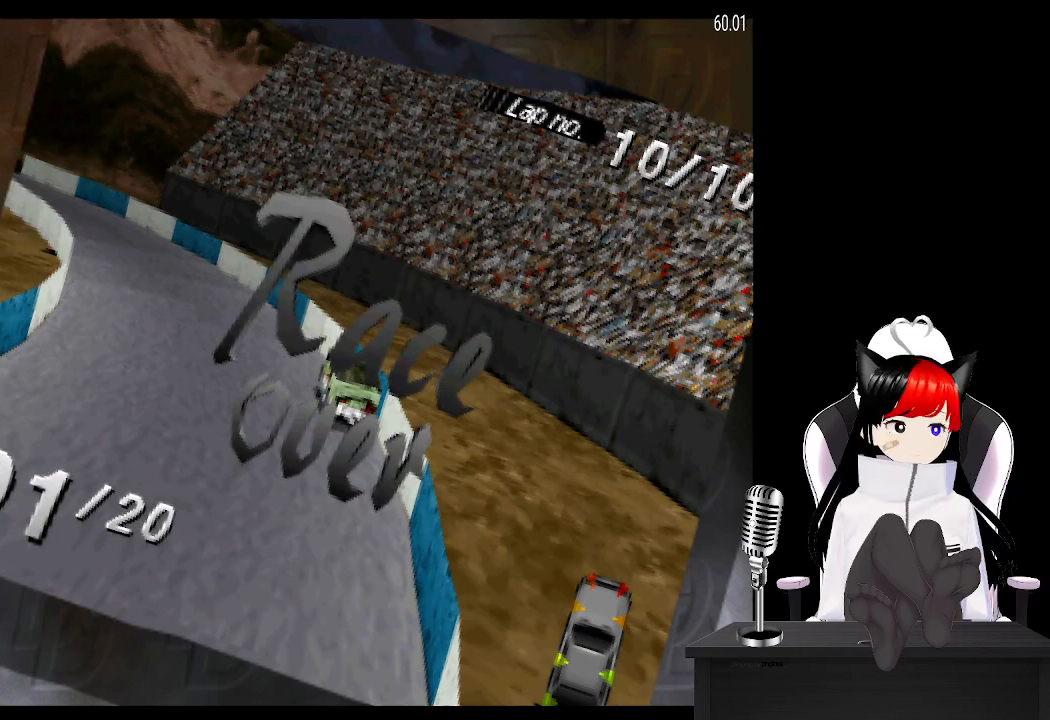
{"buttons": [], "left_stick": "center", "right_stick": "center", "events": []}
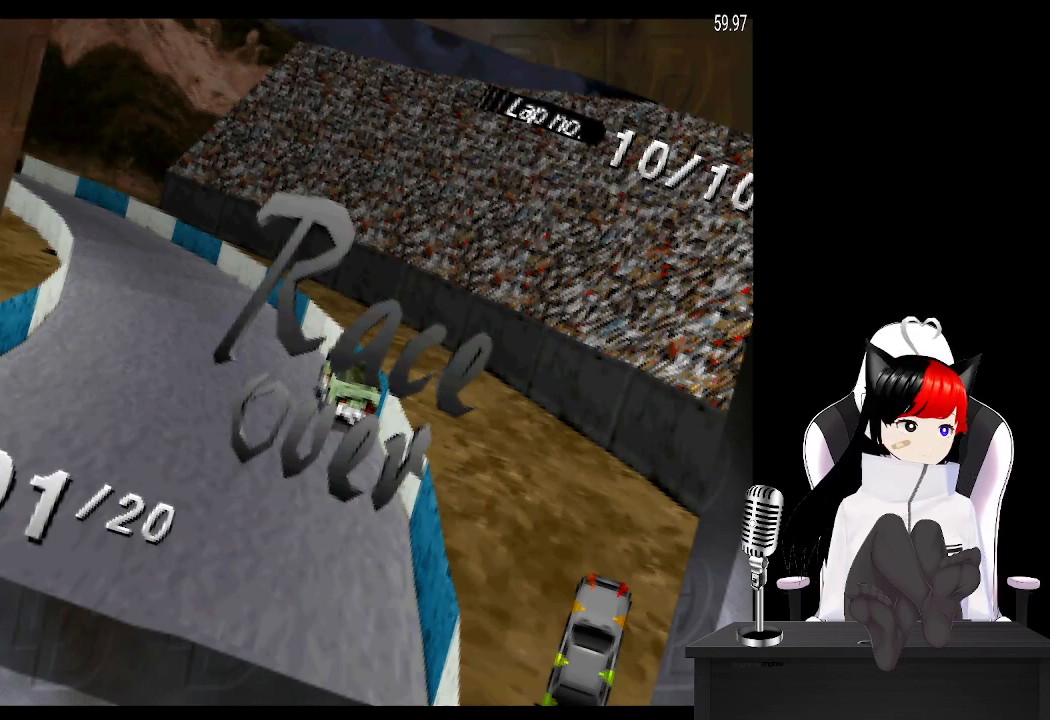
{"buttons": [], "left_stick": "center", "right_stick": "center", "events": []}
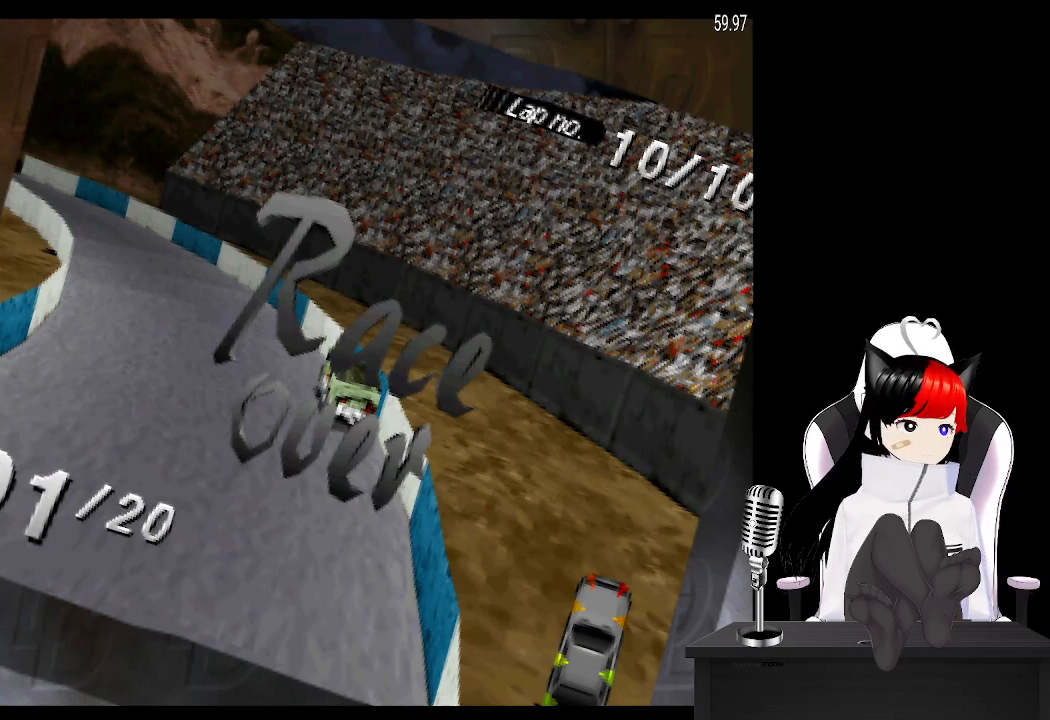
{"buttons": [], "left_stick": "center", "right_stick": "center", "events": []}
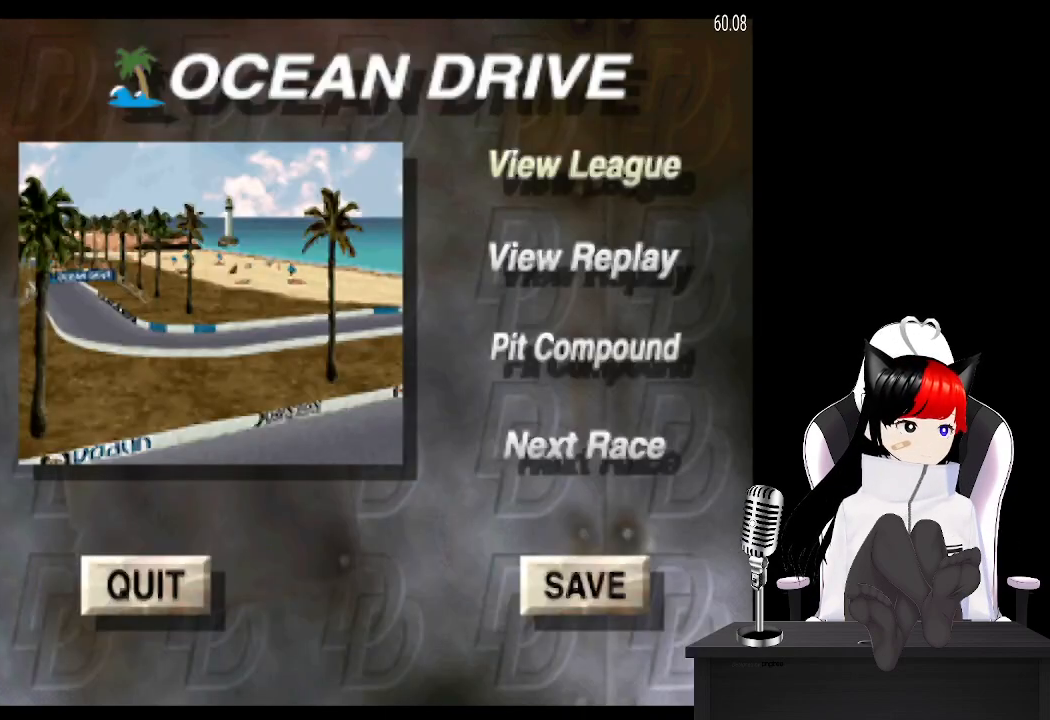
{"buttons": [], "left_stick": "center", "right_stick": "center", "events": [[117, "DPAD_DOWN", "down"], [217, "DPAD_DOWN", "up"], [367, "DPAD_DOWN", "down"], [433, "DPAD_DOWN", "up"]]}
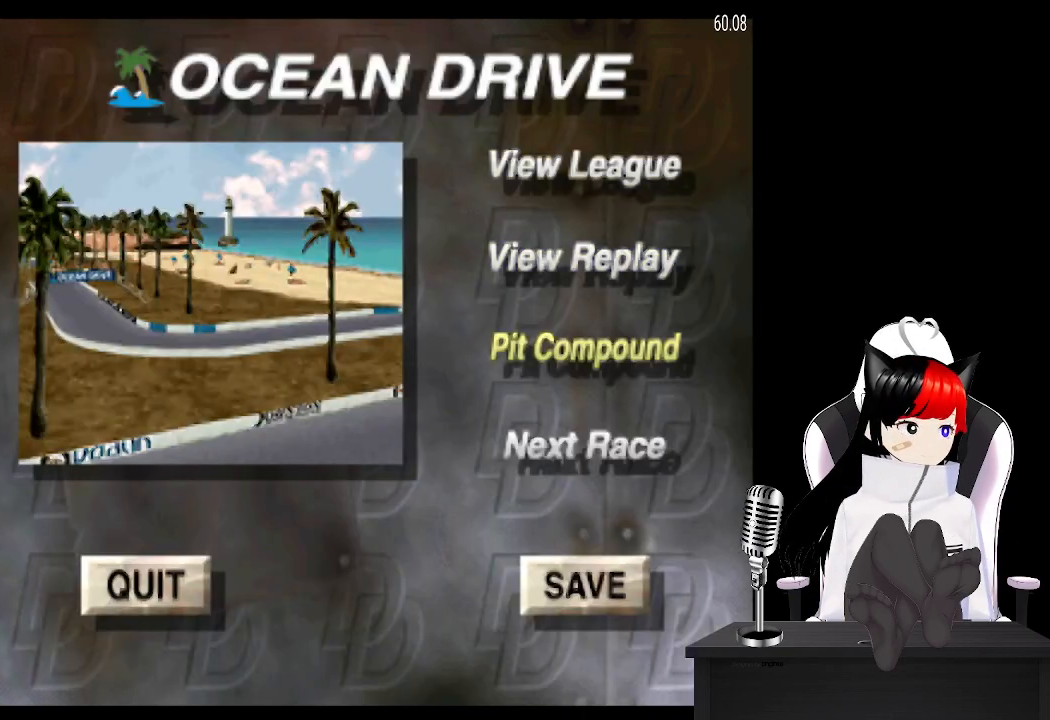
{"buttons": [], "left_stick": "center", "right_stick": "center", "events": [[83, "DPAD_DOWN", "down"], [167, "DPAD_DOWN", "up"], [283, "CROSS", "down"], [433, "CROSS", "up"]]}
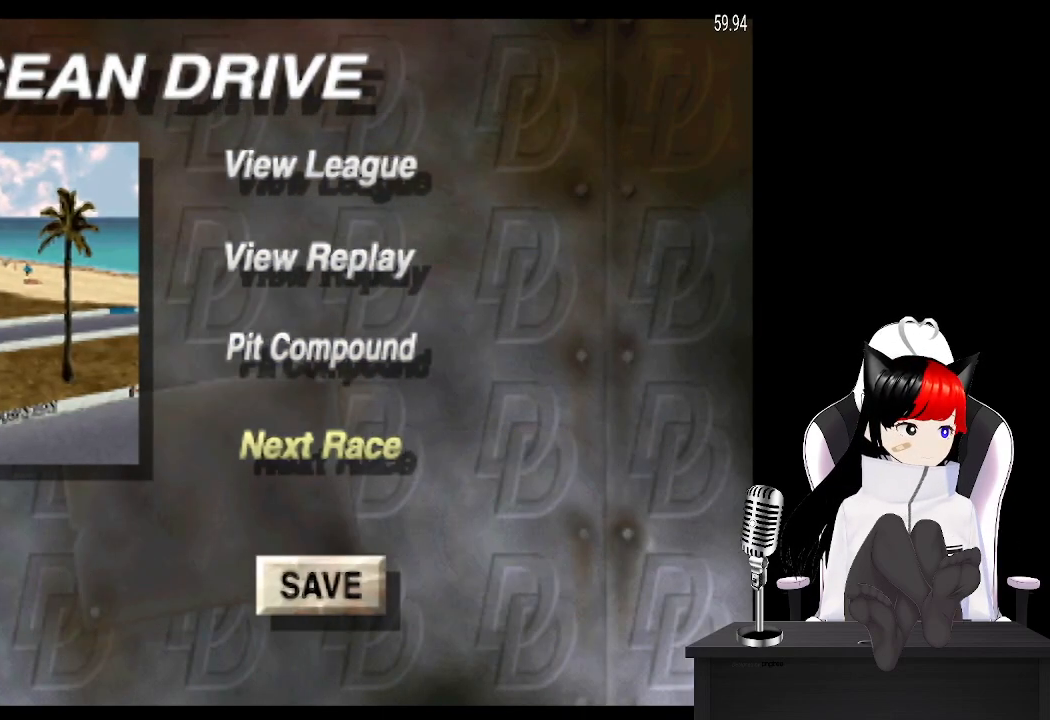
{"buttons": [], "left_stick": "center", "right_stick": "center", "events": []}
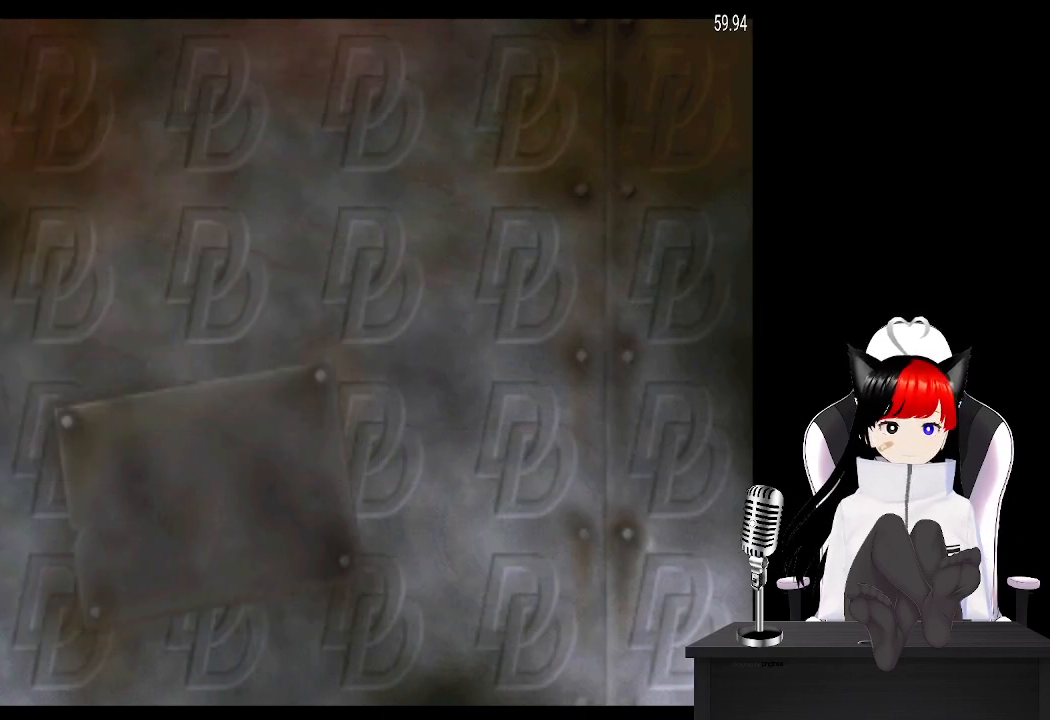
{"buttons": ["CROSS"], "left_stick": "center", "right_stick": "center", "events": [[233, "CROSS", "down"], [383, "CROSS", "up"], [500, "CROSS", "down"]]}
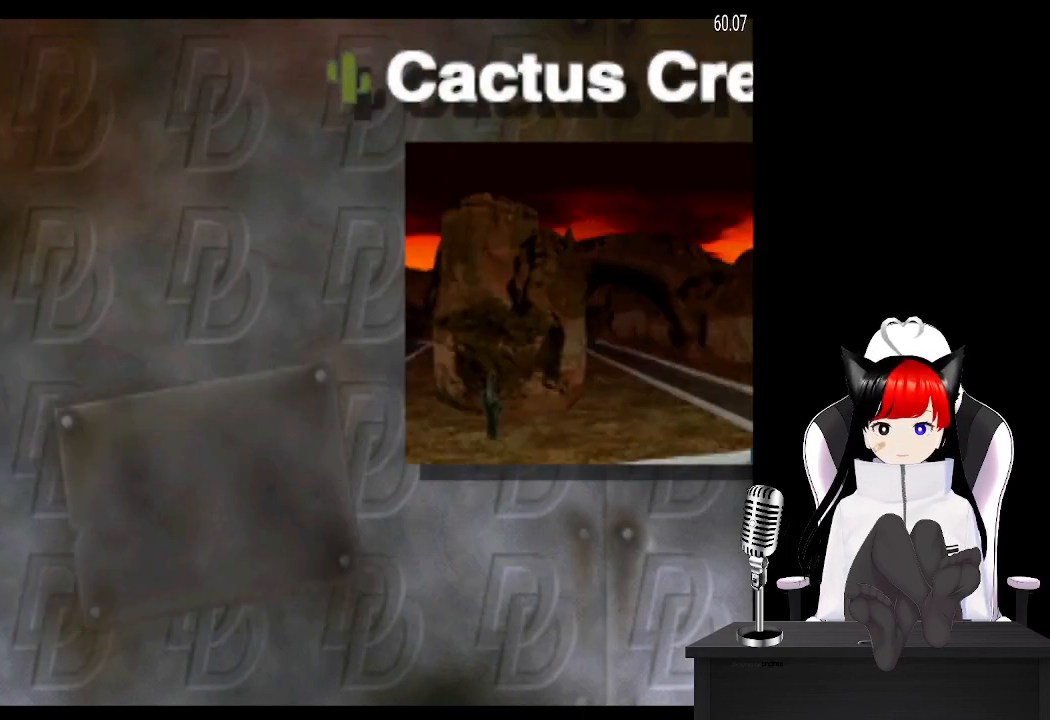
{"buttons": [], "left_stick": "center", "right_stick": "center", "events": [[100, "CROSS", "up"], [183, "CROSS", "down"], [283, "CROSS", "up"], [367, "CROSS", "down"], [467, "CROSS", "up"]]}
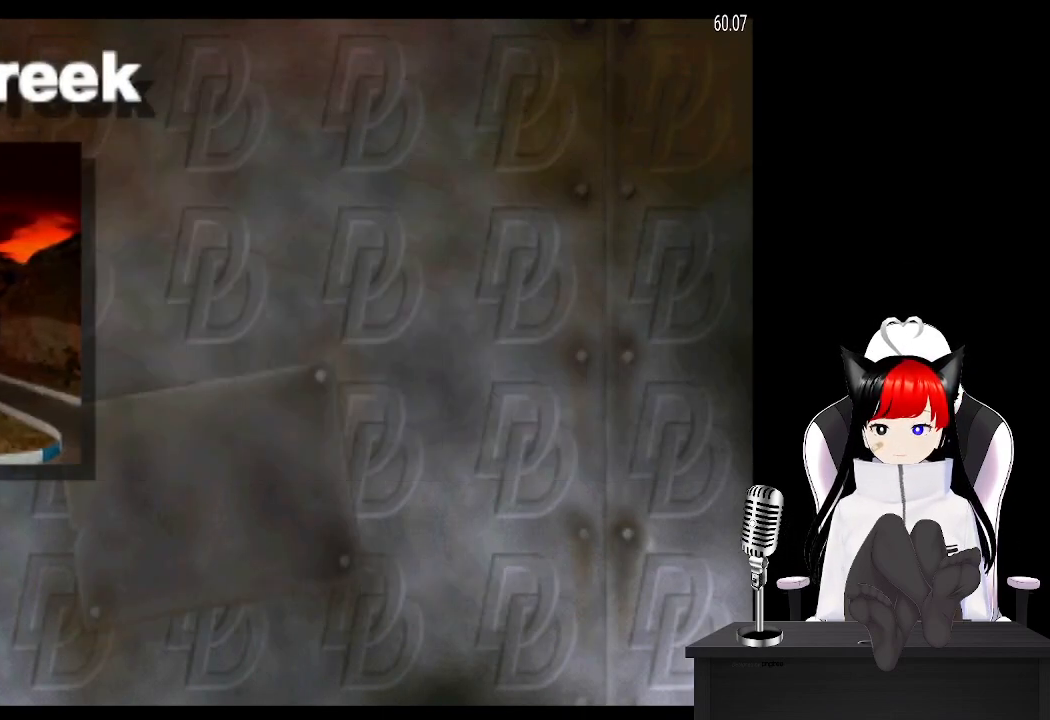
{"buttons": [], "left_stick": "center", "right_stick": "center", "events": [[117, "CROSS", "down"], [250, "CROSS", "up"], [367, "CROSS", "down"], [500, "CROSS", "up"]]}
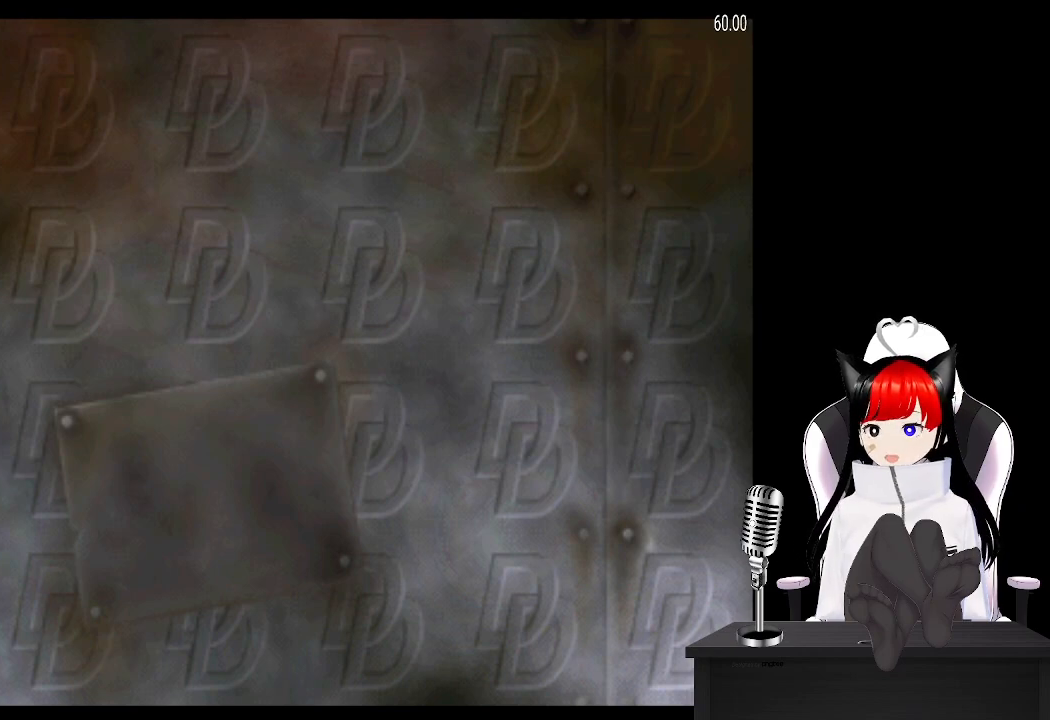
{"buttons": ["CROSS"], "left_stick": "center", "right_stick": "center", "events": [[167, "CROSS", "down"], [300, "CROSS", "up"], [433, "CROSS", "down"]]}
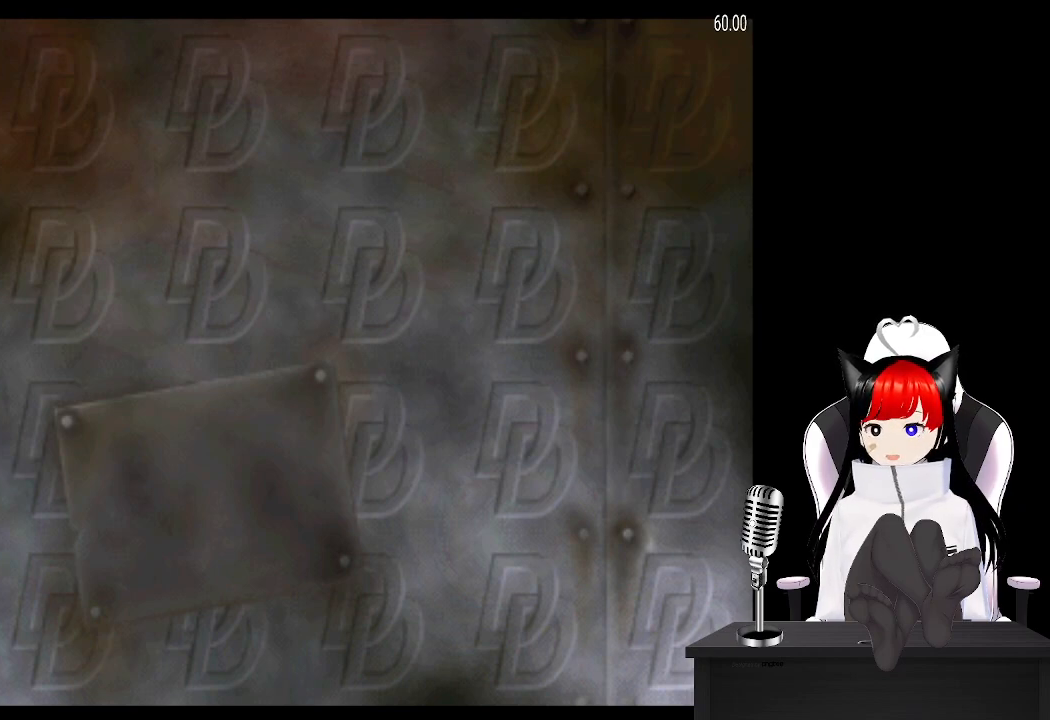
{"buttons": [], "left_stick": "center", "right_stick": "center", "events": [[67, "CROSS", "up"], [217, "CROSS", "down"], [367, "CROSS", "up"]]}
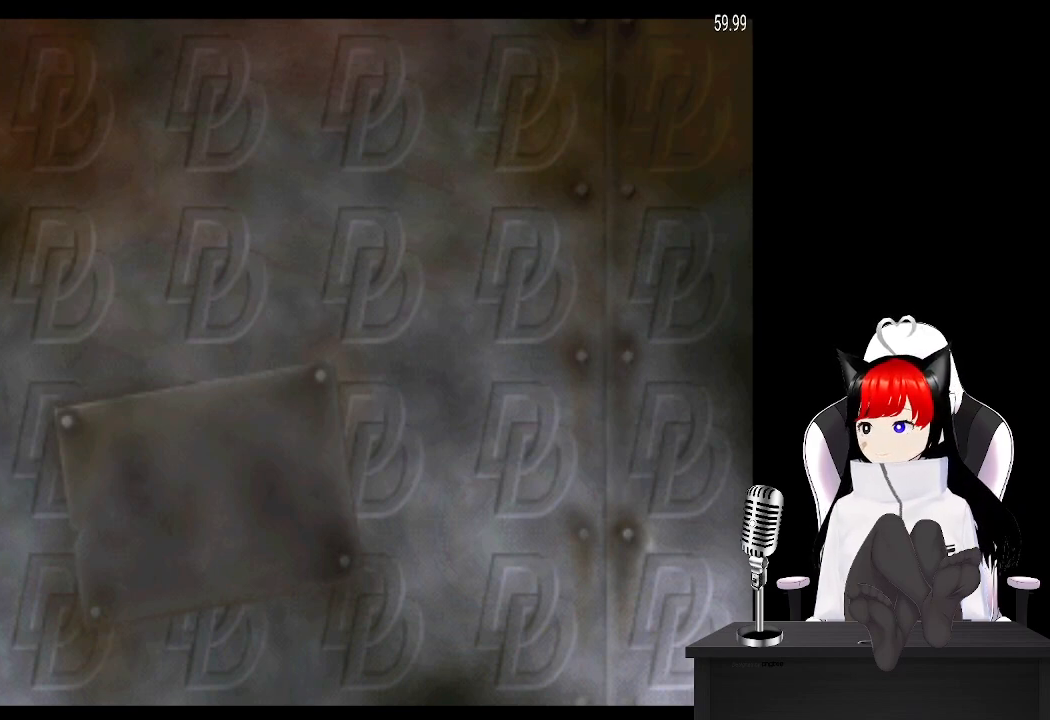
{"buttons": ["CROSS"], "left_stick": "center", "right_stick": "center", "events": [[417, "CROSS", "down"]]}
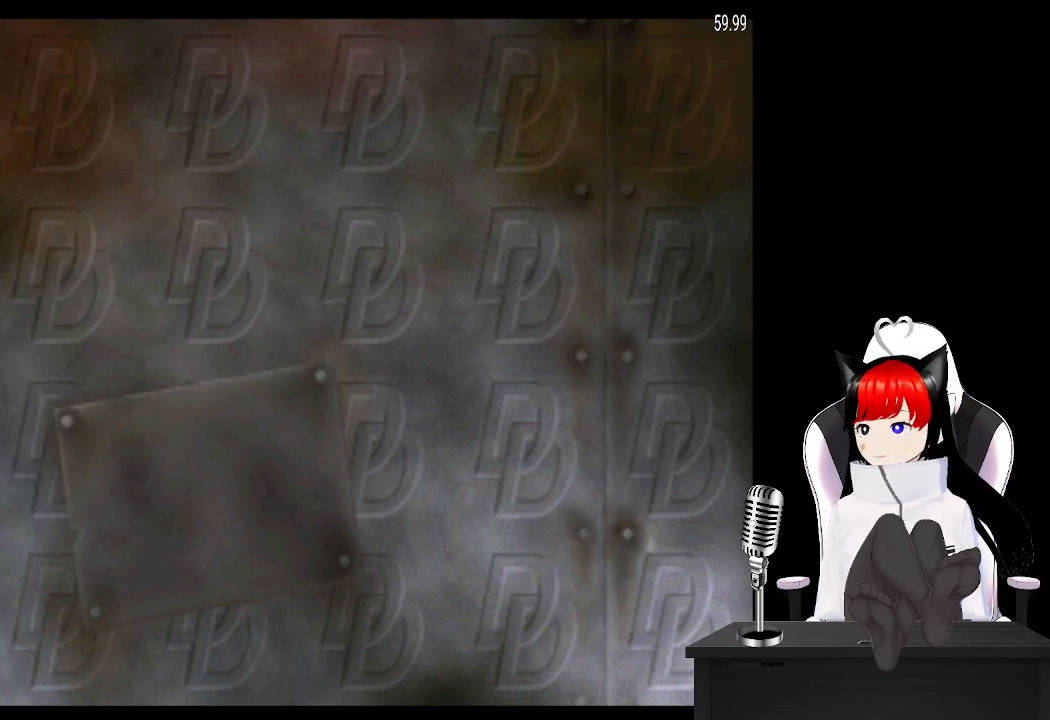
{"buttons": [], "left_stick": "center", "right_stick": "center", "events": [[117, "CROSS", "up"], [333, "CROSS", "down"], [483, "CROSS", "up"]]}
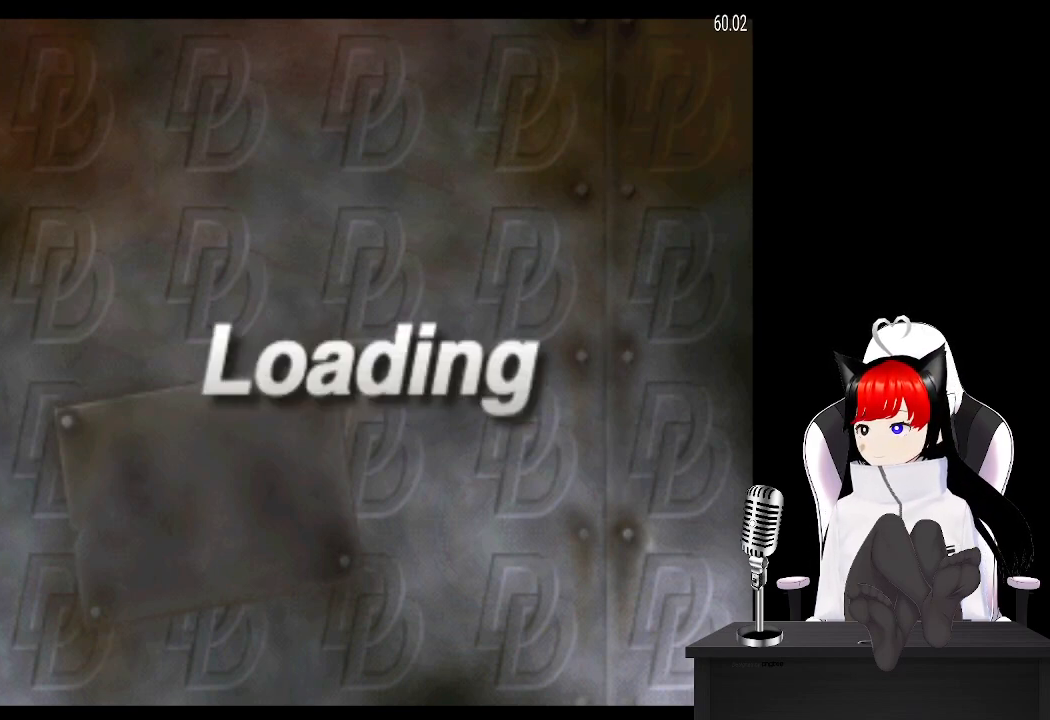
{"buttons": ["CROSS"], "left_stick": "center", "right_stick": "center", "events": [[133, "CROSS", "down"], [250, "CROSS", "up"], [400, "CROSS", "down"]]}
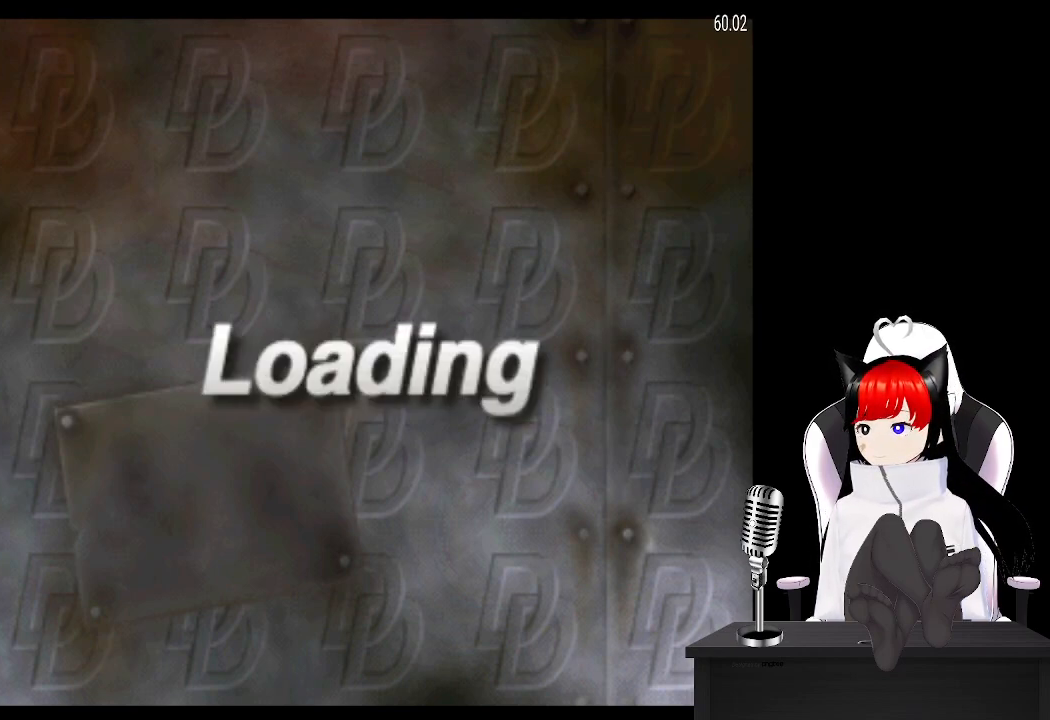
{"buttons": [], "left_stick": "center", "right_stick": "center", "events": [[33, "CROSS", "up"], [167, "CROSS", "down"], [267, "CROSS", "up"], [367, "CROSS", "down"], [483, "CROSS", "up"]]}
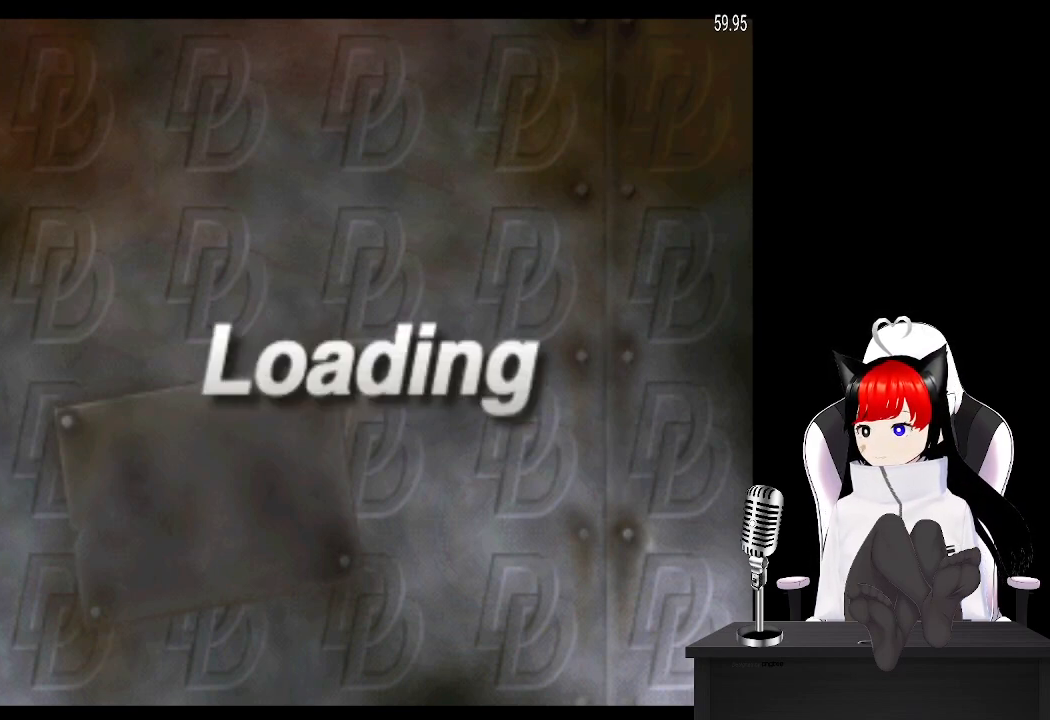
{"buttons": [], "left_stick": "center", "right_stick": "center", "events": [[100, "CROSS", "down"], [217, "CROSS", "up"], [317, "CROSS", "down"], [433, "CROSS", "up"]]}
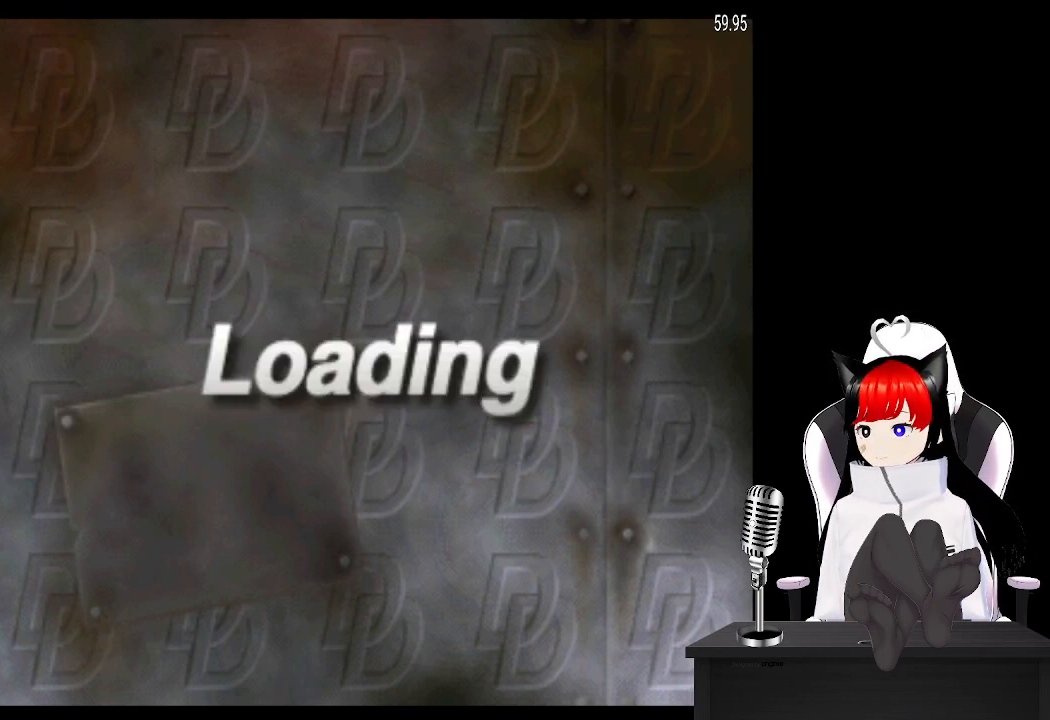
{"buttons": ["CROSS"], "left_stick": "center", "right_stick": "center", "events": [[33, "CROSS", "down"], [167, "CROSS", "up"], [250, "CROSS", "down"], [367, "CROSS", "up"], [483, "CROSS", "down"]]}
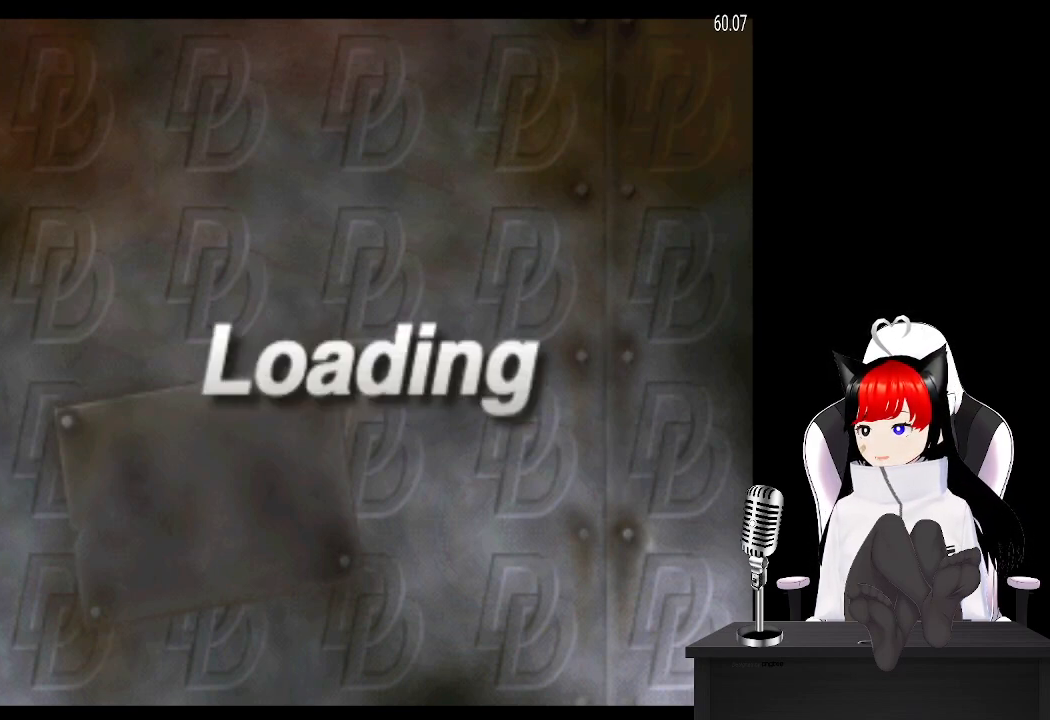
{"buttons": [], "left_stick": "center", "right_stick": "center", "events": [[83, "CROSS", "up"]]}